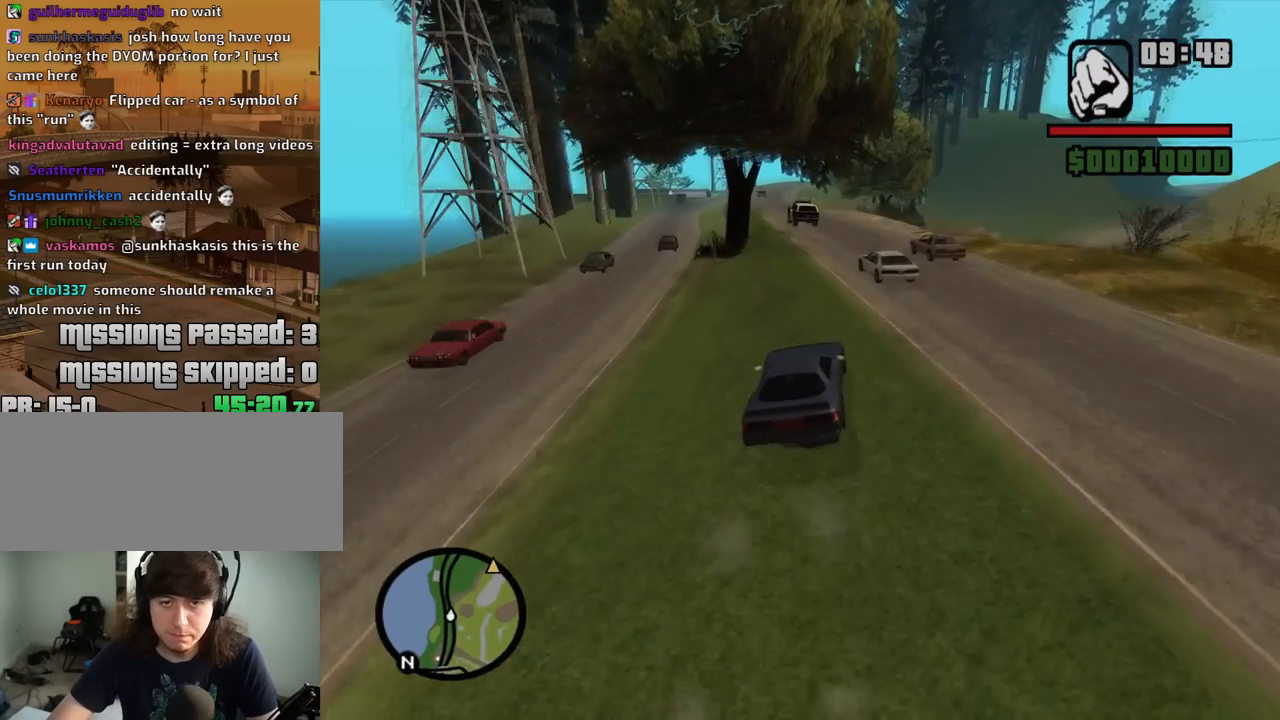
Gameplay with keyboard and mouse; each line is a JSON object with the keys and mouse buttons held at the frame after it. "events" lists presses ("down") and releases ("up") of "1", "2", "3", "4", "5", "6", "8", "a", "alt", "c", "ctrl", "d", "down", "e", "escape", "f", "f1", "f2", "f3", "g", "h", "left", "num2", "q", "r", "right", "s", "shift", "space", "t", "tab", "up", "v", "w", "x", "z", "mouse_left", "mouse_middle", "mouse_right", "mouse_wheel_up" and "mouse_wheel_down" between this image and that frame as [ms after this image, input, new state], when the widget could be followed in between. "mouse_left", "mouse_middle", "mouse_right", "mouse_wheel_up", "mouse_wheel_down" = the "left", "middle", "right", "wheel_up", "wheel_down" buttons of the "mouse" list. No other keys are recorded. Mouse movement is not recorded.
{"keys": ["d", "w"], "mouse": [], "events": [[134, "a", "down"], [317, "a", "up"], [467, "d", "down"]]}
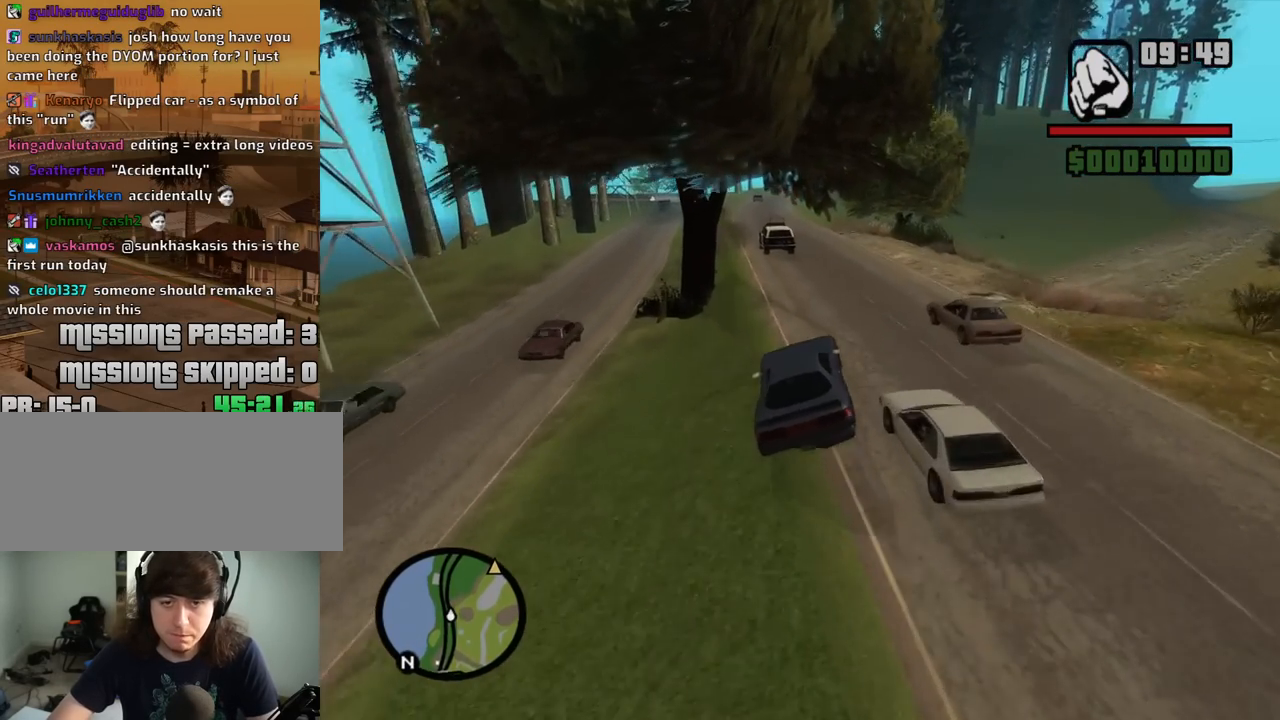
{"keys": ["w"], "mouse": [], "events": [[100, "d", "up"], [200, "d", "down"], [334, "d", "up"]]}
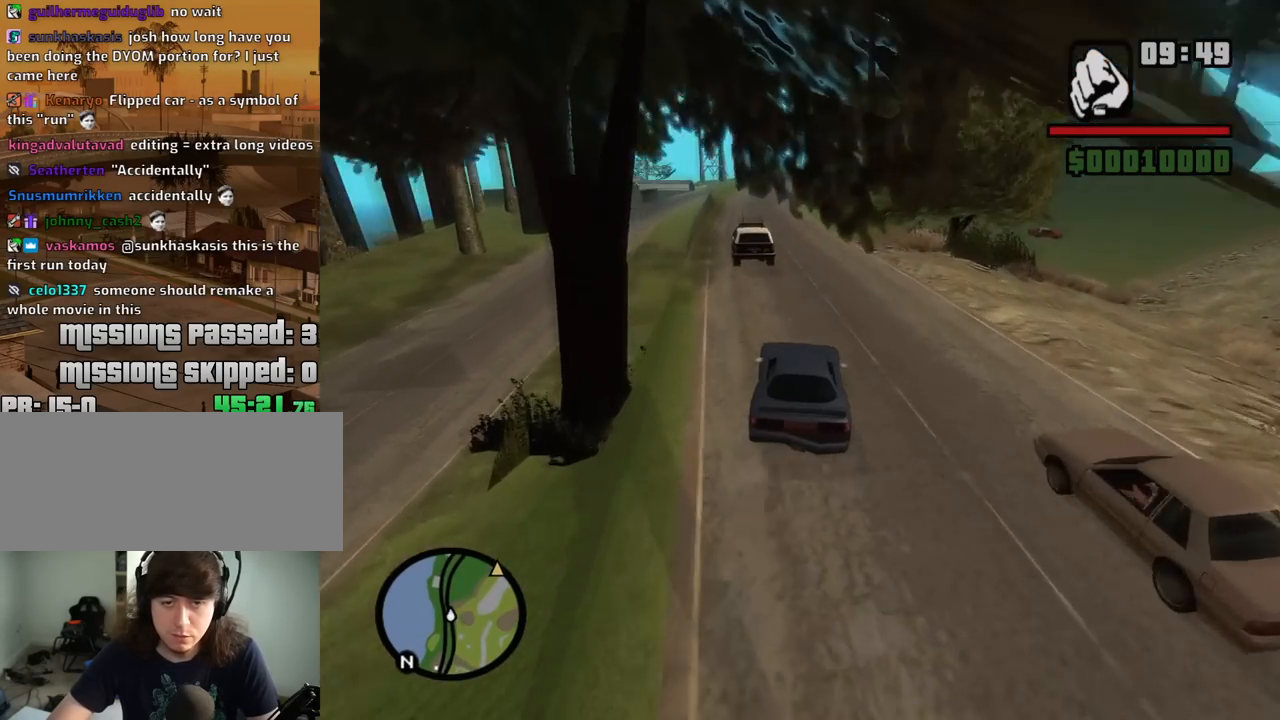
{"keys": ["w"], "mouse": [], "events": []}
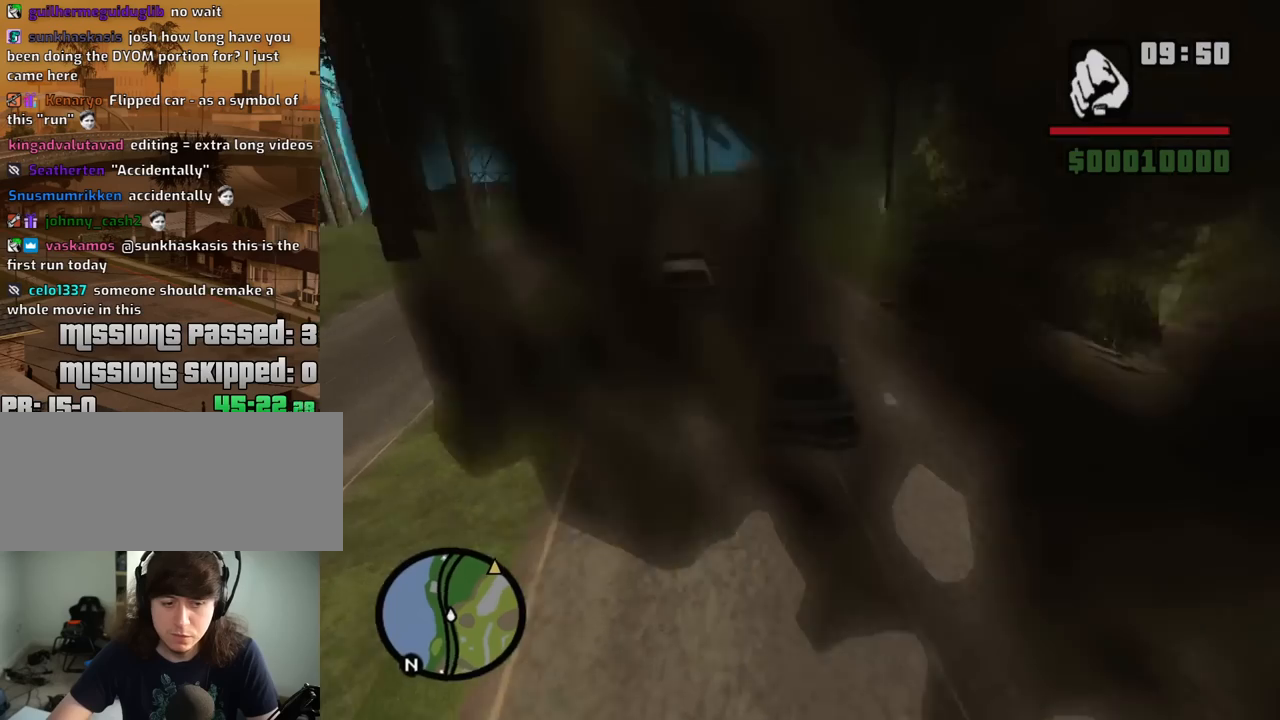
{"keys": ["a", "w"], "mouse": [], "events": [[417, "a", "down"]]}
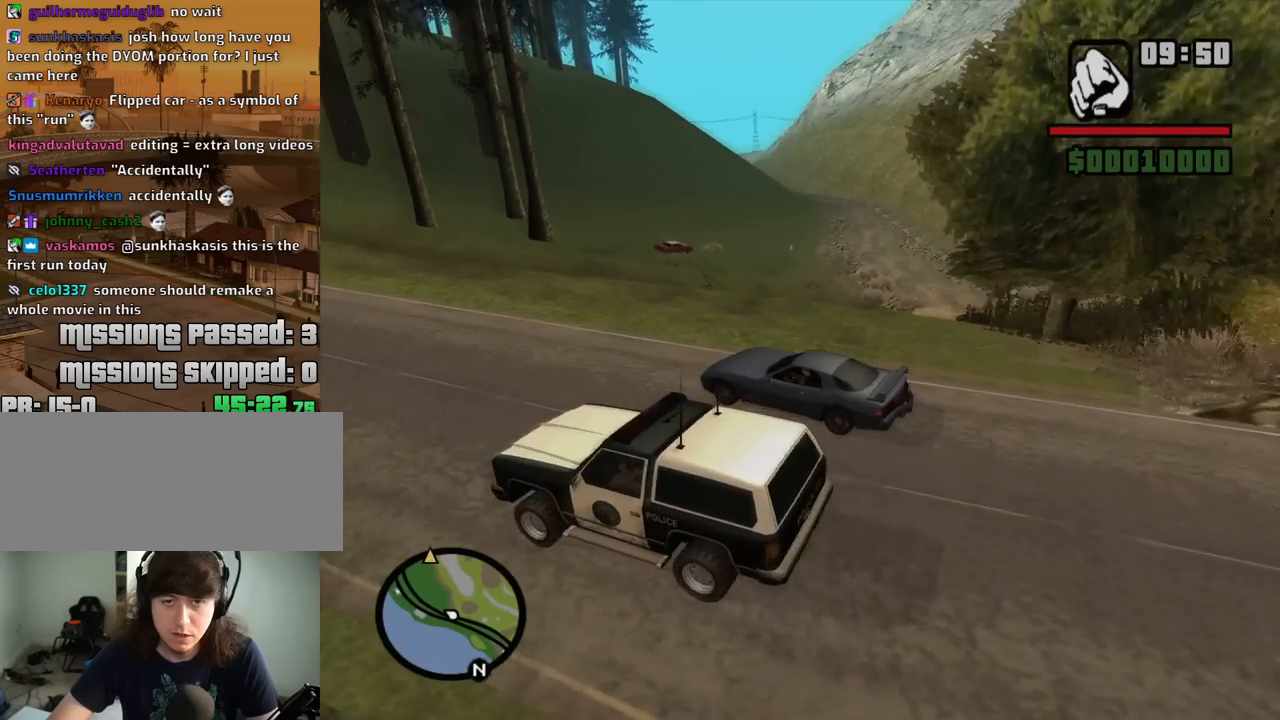
{"keys": ["w"], "mouse": [], "events": [[100, "a", "up"], [384, "a", "down"], [484, "a", "up"]]}
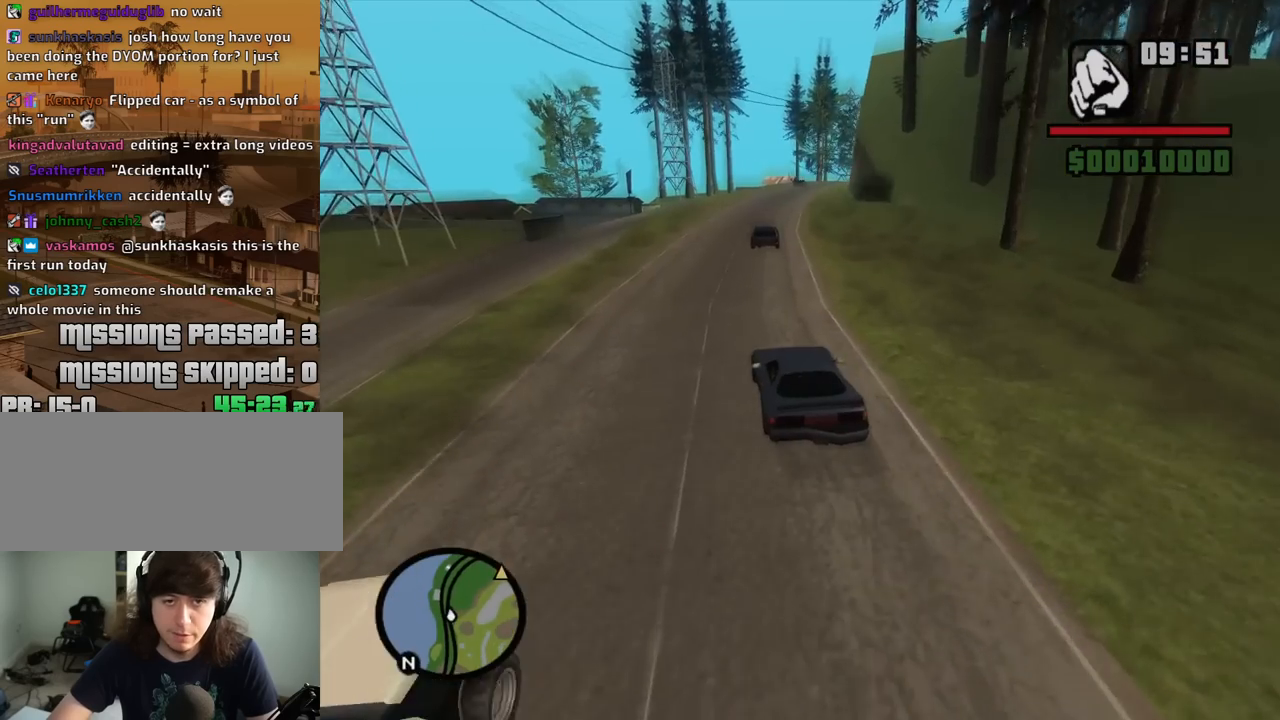
{"keys": ["w"], "mouse": [], "events": [[300, "d", "down"], [450, "d", "up"]]}
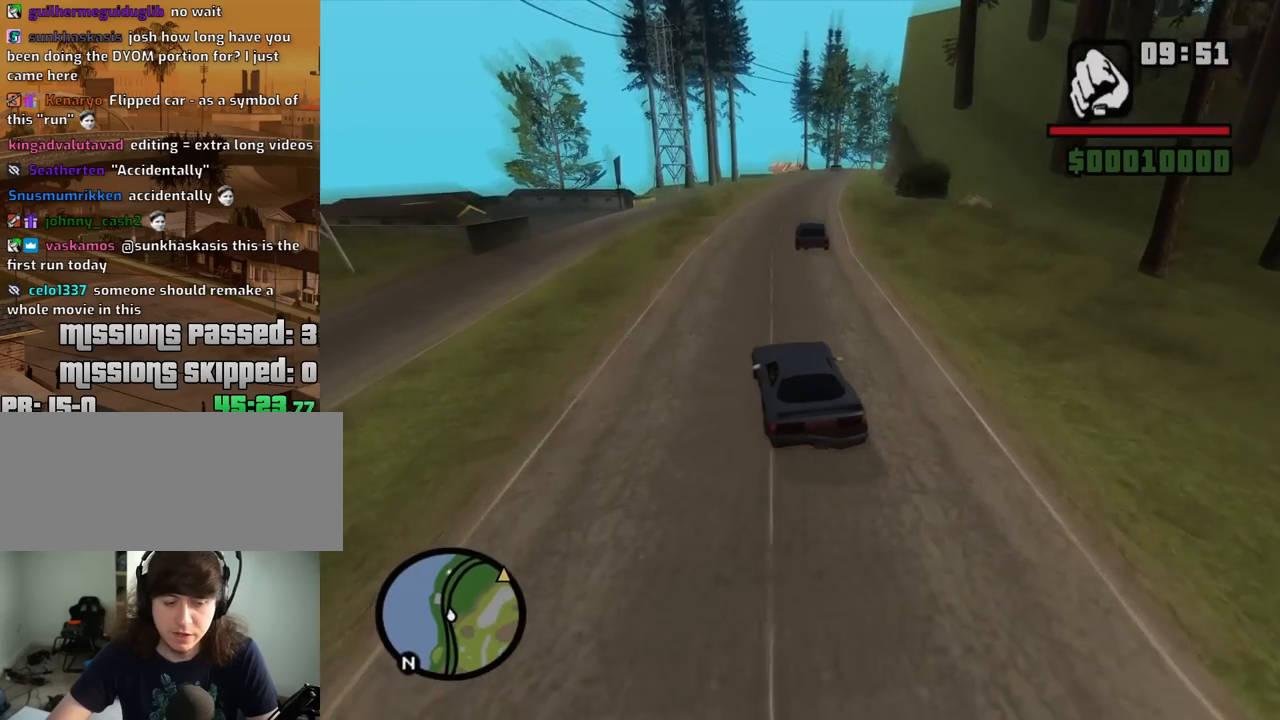
{"keys": ["d", "w"], "mouse": [], "events": [[334, "d", "down"]]}
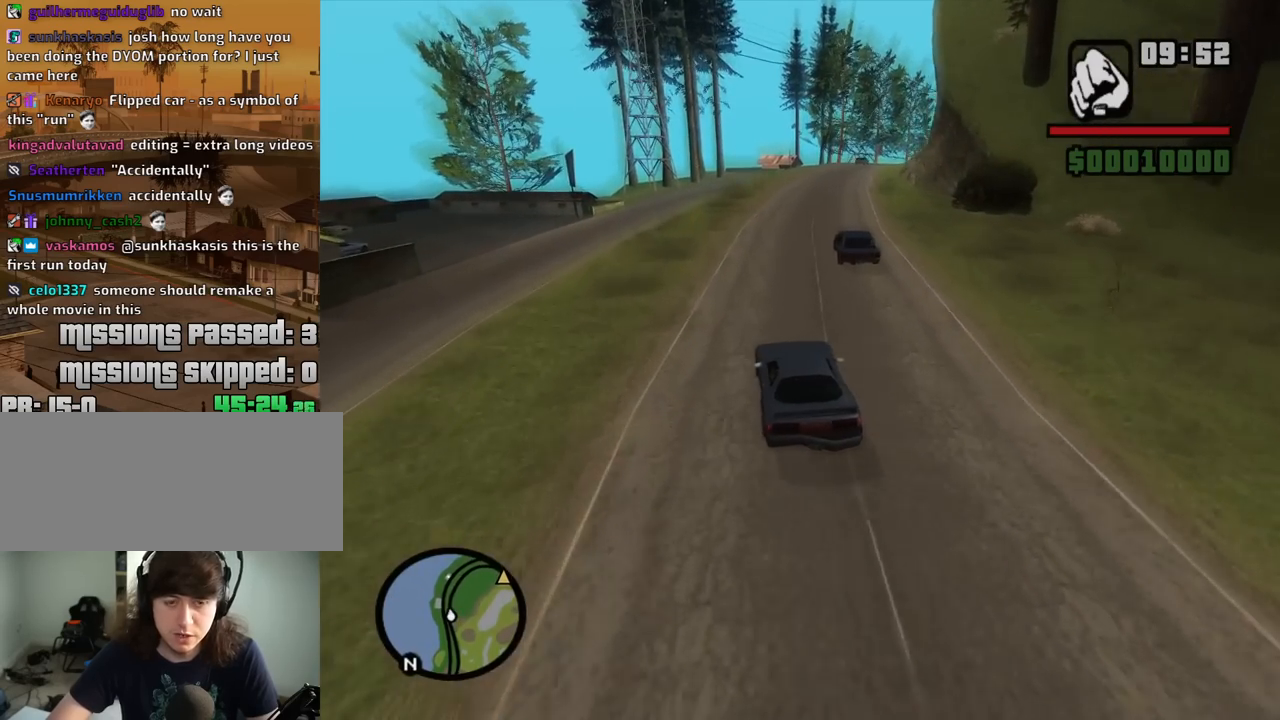
{"keys": ["w"], "mouse": [], "events": [[17, "d", "up"], [200, "d", "down"], [300, "d", "up"]]}
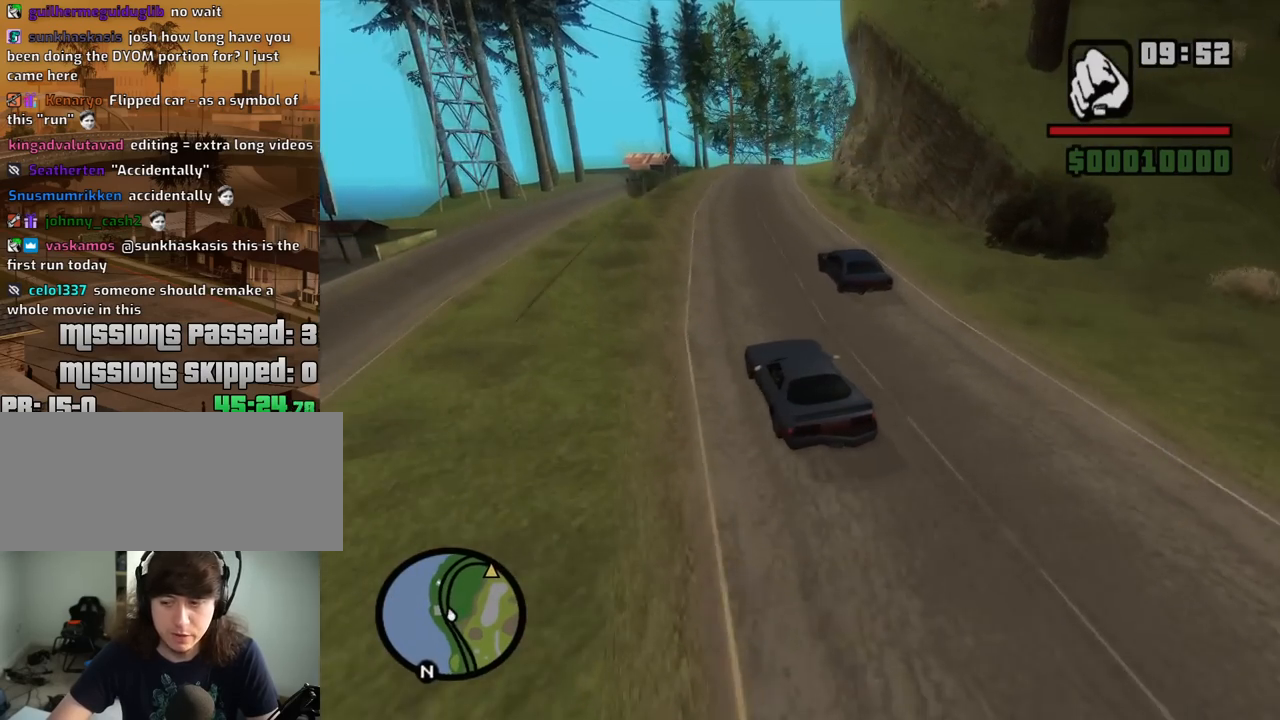
{"keys": ["d", "w"], "mouse": [], "events": [[34, "d", "down"], [117, "d", "up"], [267, "d", "down"], [400, "d", "up"], [500, "d", "down"]]}
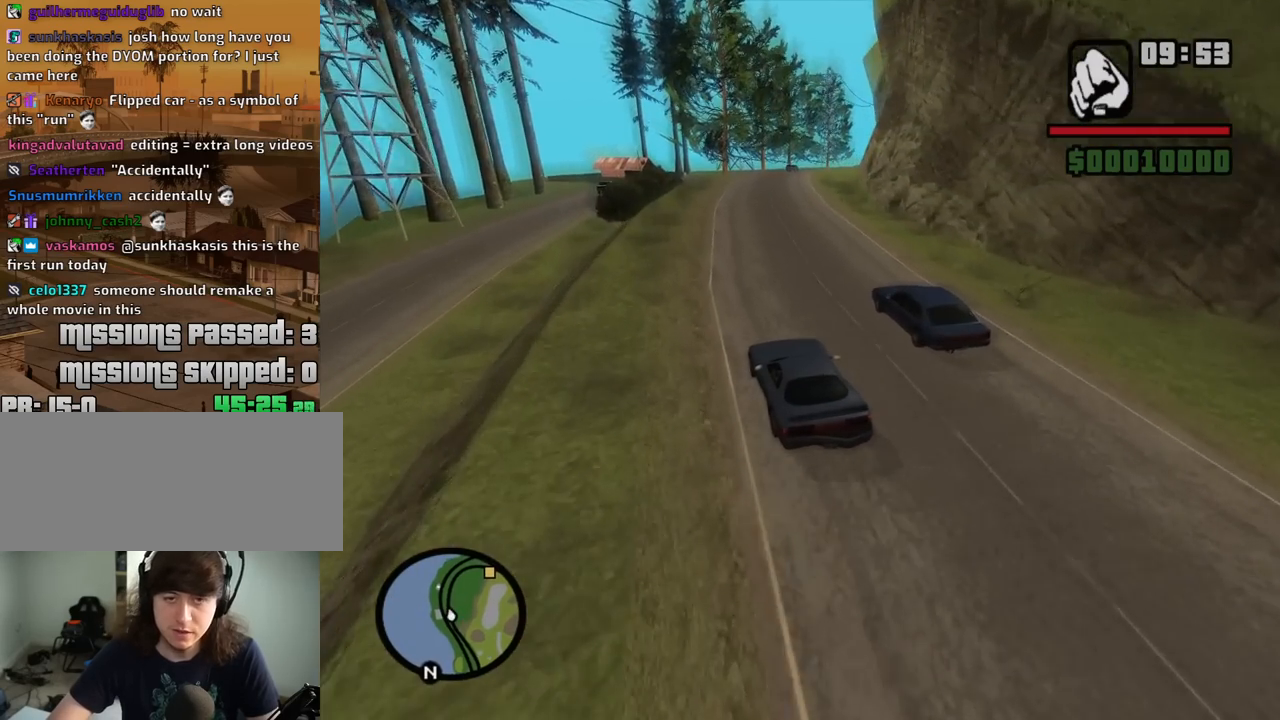
{"keys": ["w"], "mouse": [], "events": [[134, "d", "up"], [284, "d", "down"], [367, "d", "up"]]}
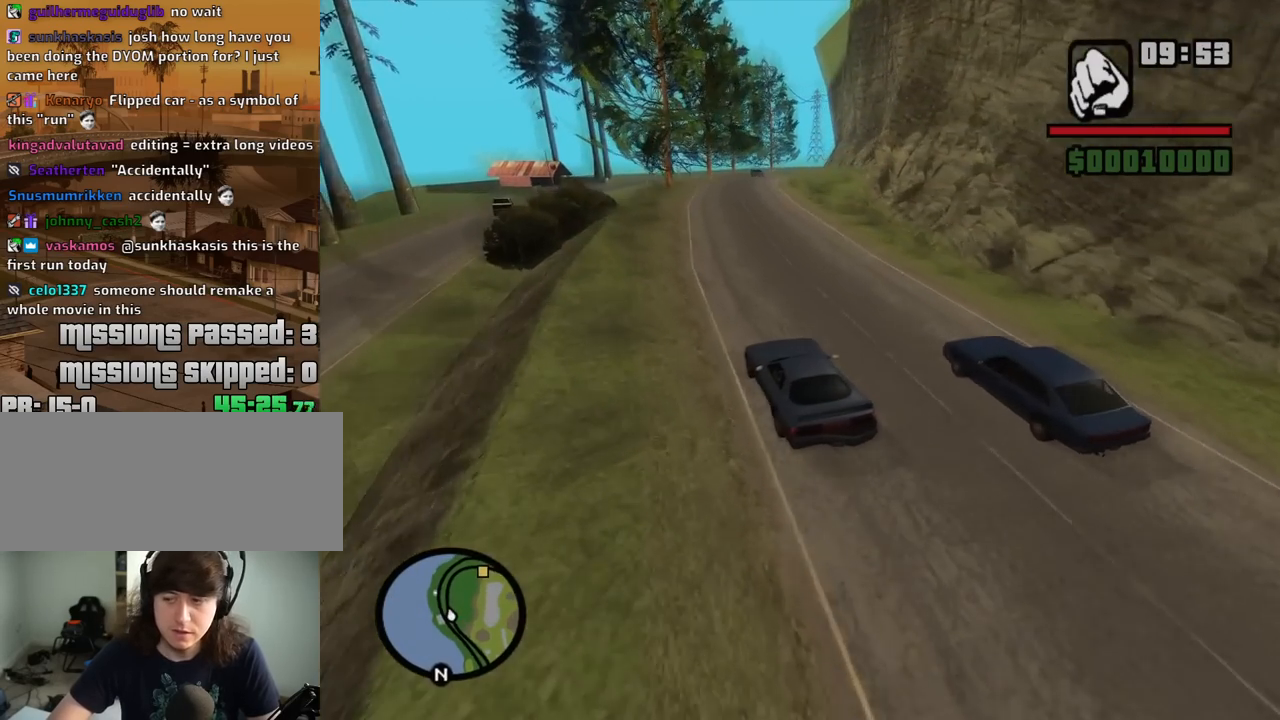
{"keys": ["d", "w"], "mouse": [], "events": [[17, "d", "down"], [100, "d", "up"], [250, "d", "down"], [334, "d", "up"], [484, "d", "down"]]}
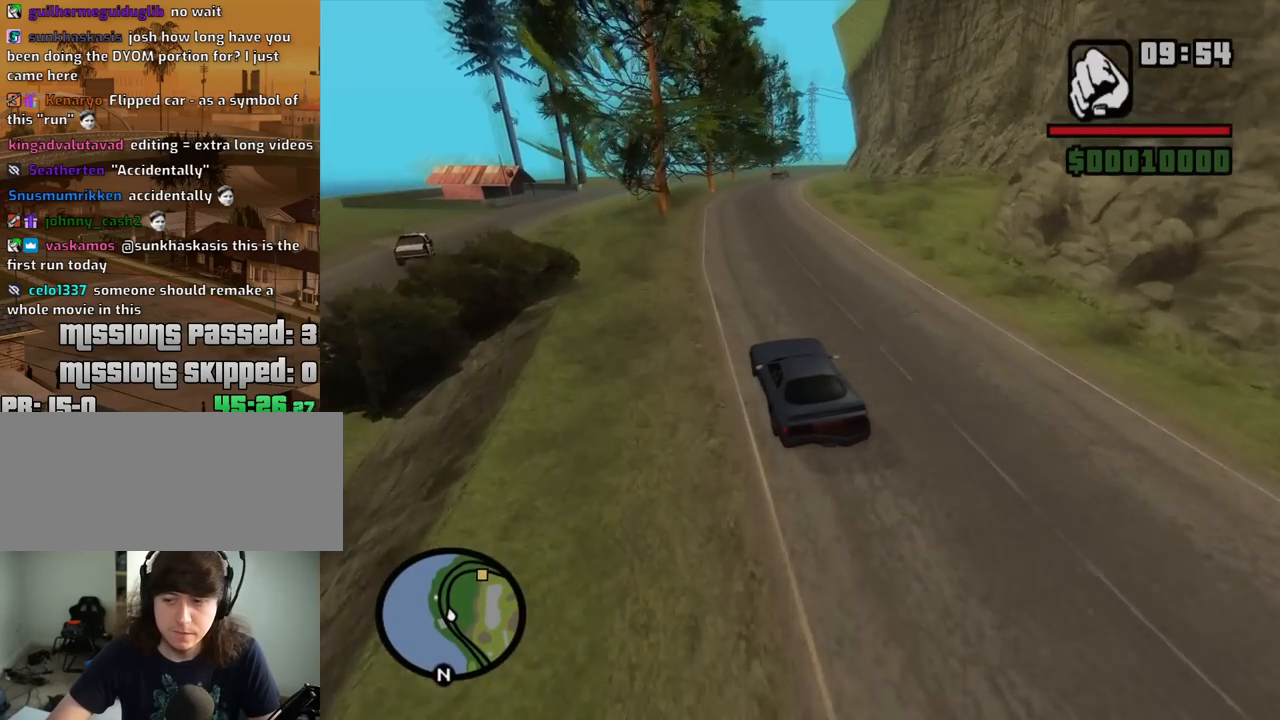
{"keys": ["w"], "mouse": [], "events": [[84, "d", "up"], [167, "d", "down"], [400, "d", "up"]]}
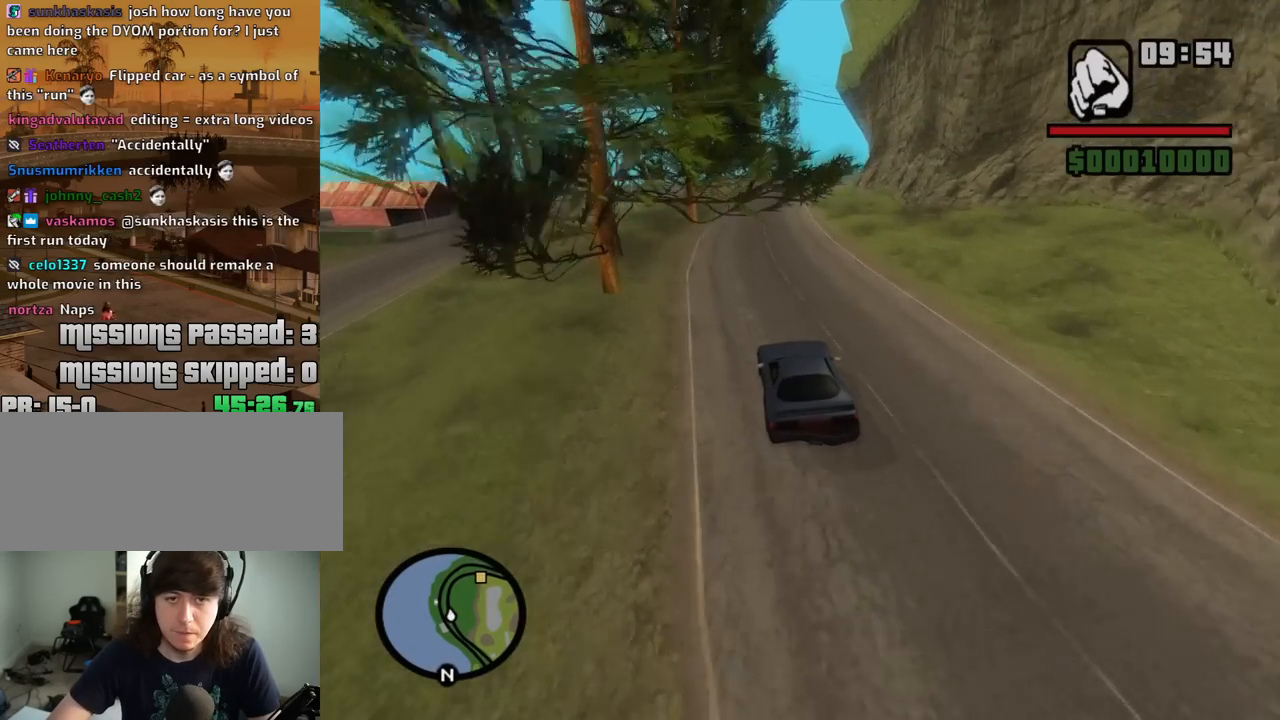
{"keys": ["w"], "mouse": [], "events": [[50, "d", "down"], [134, "d", "up"], [417, "a", "down"], [467, "a", "up"]]}
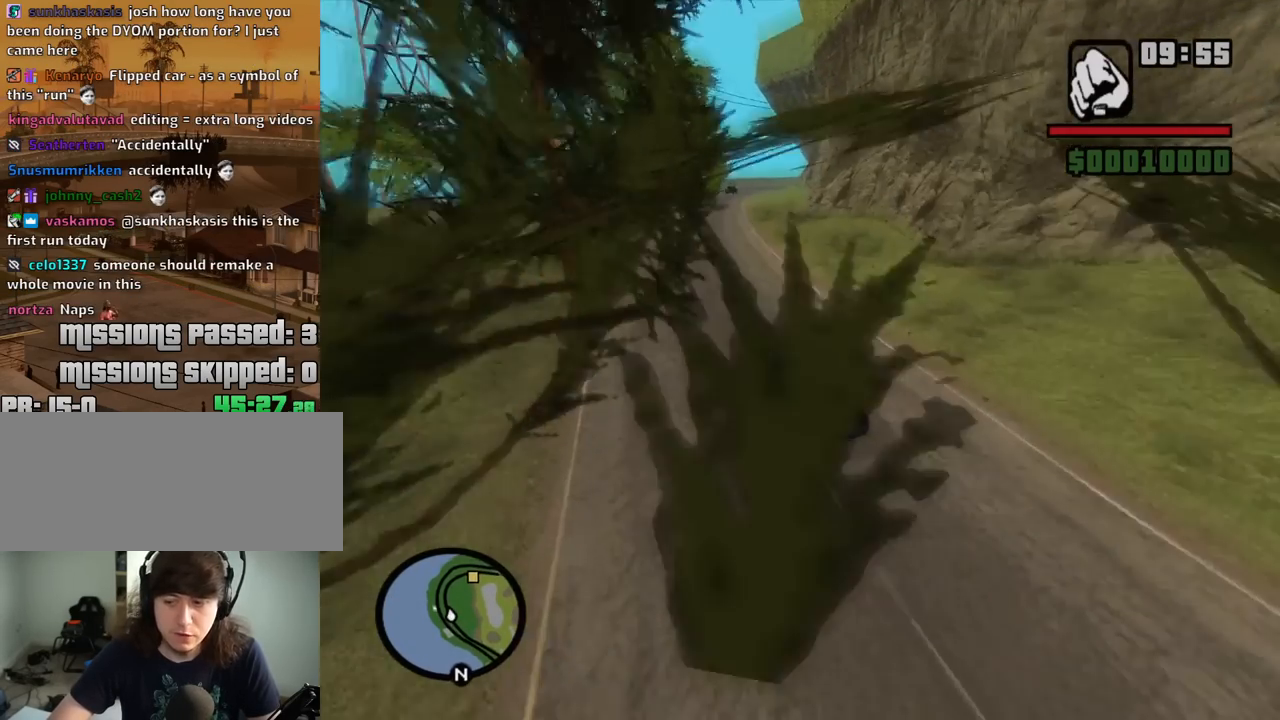
{"keys": ["w"], "mouse": [], "events": [[100, "d", "down"], [200, "d", "up"]]}
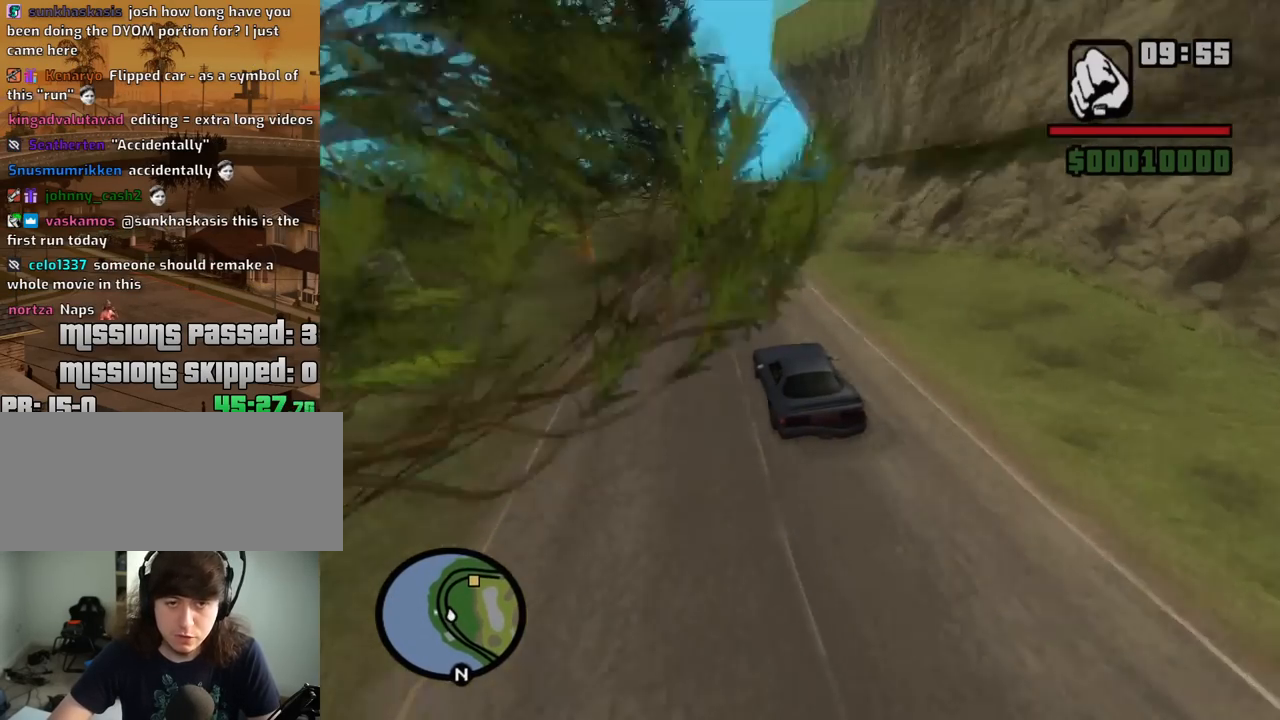
{"keys": ["w"], "mouse": [], "events": [[34, "d", "down"], [167, "d", "up"], [300, "d", "down"], [450, "d", "up"]]}
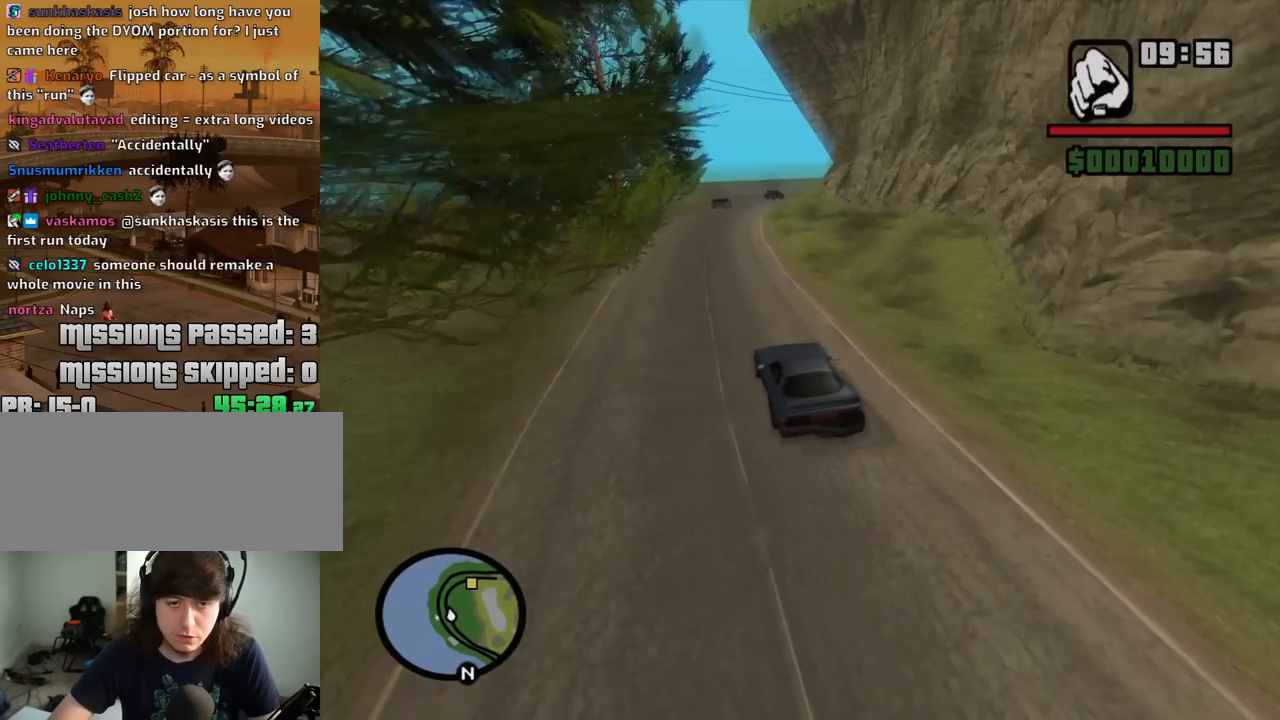
{"keys": ["w"], "mouse": [], "events": [[84, "d", "down"], [184, "d", "up"], [367, "d", "down"], [467, "d", "up"]]}
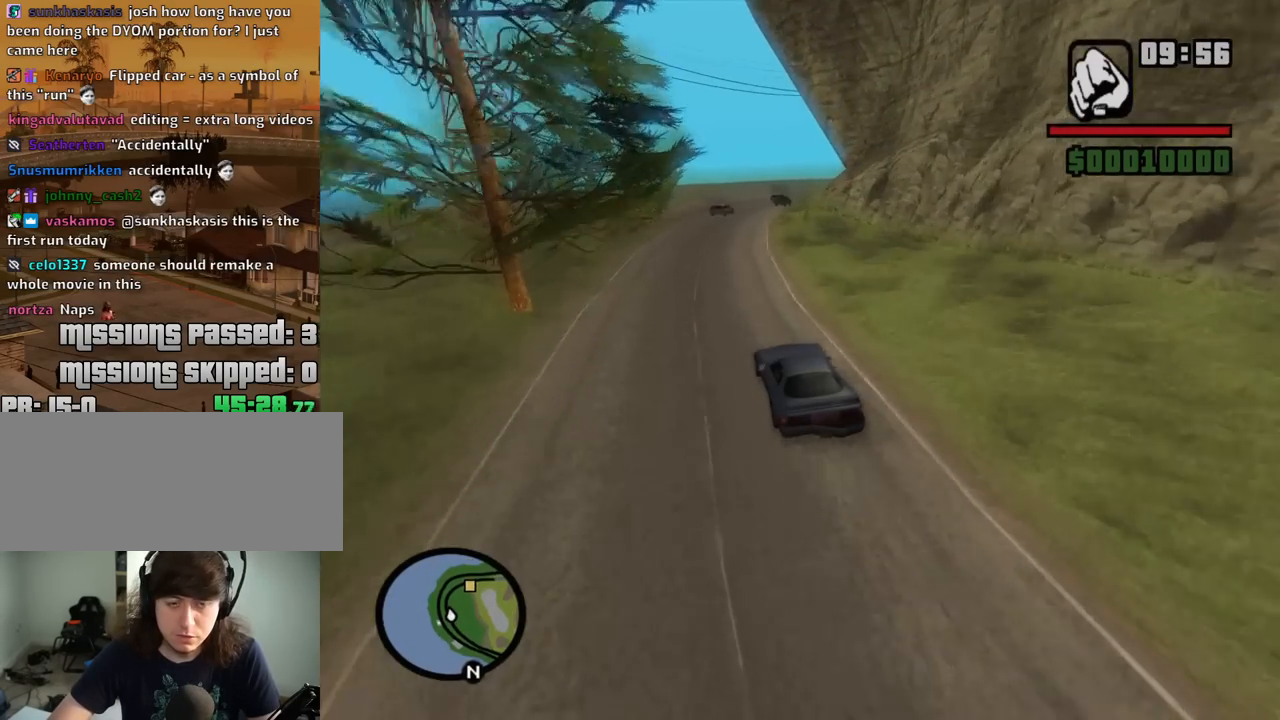
{"keys": ["w"], "mouse": [], "events": [[100, "d", "down"], [200, "d", "up"], [334, "d", "down"], [434, "d", "up"]]}
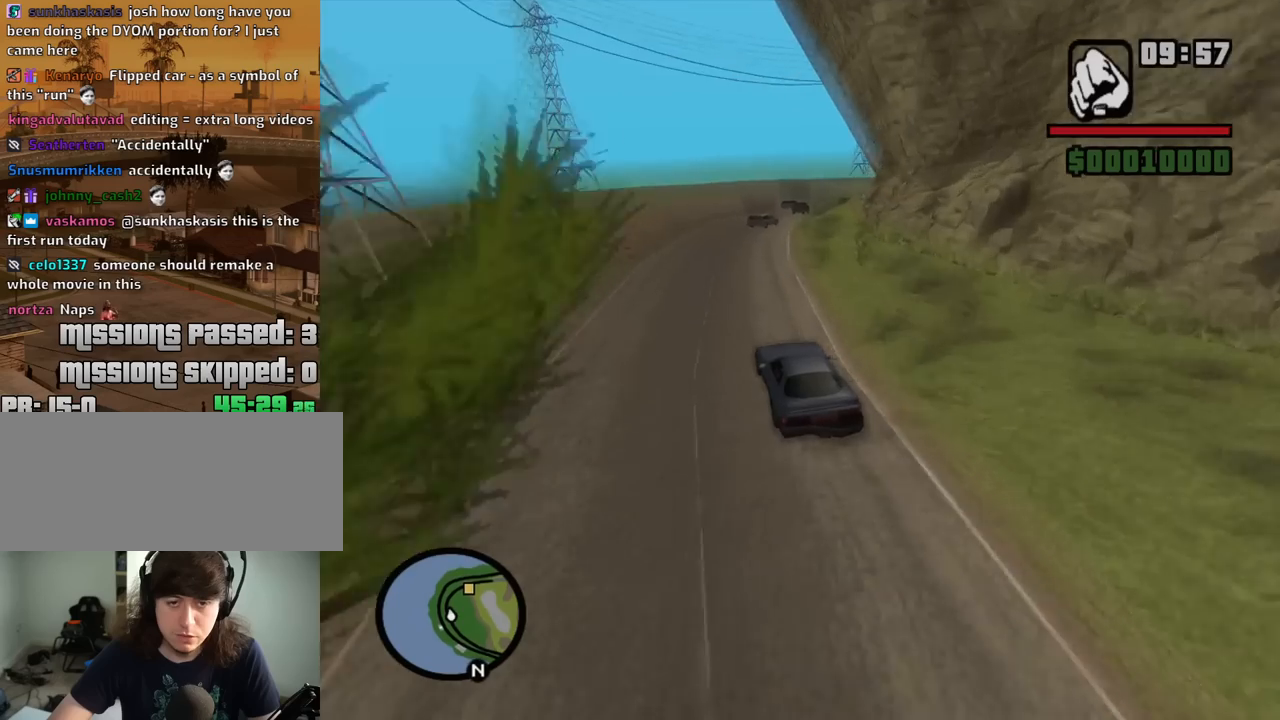
{"keys": ["d"], "mouse": [], "events": [[34, "d", "down"], [34, "w", "up"]]}
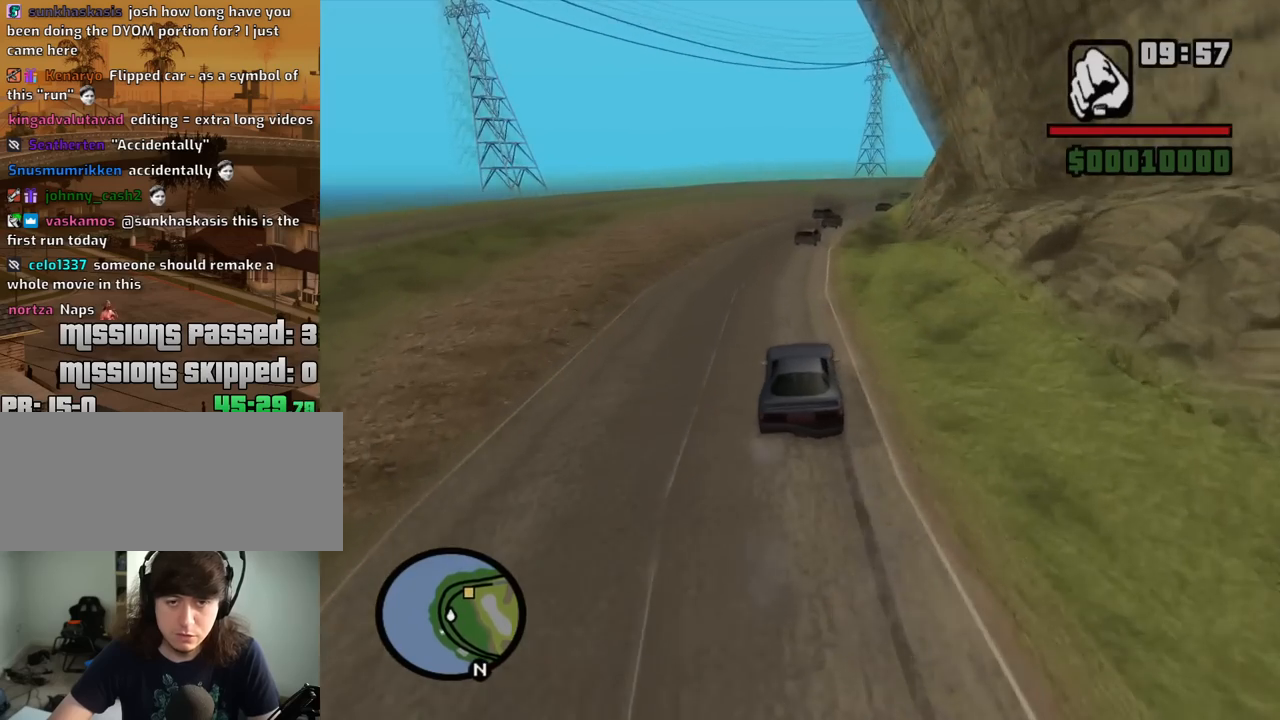
{"keys": ["d"], "mouse": [], "events": [[50, "a", "down"], [50, "d", "up"], [184, "d", "down"], [184, "w", "down"], [234, "a", "up"], [284, "w", "up"]]}
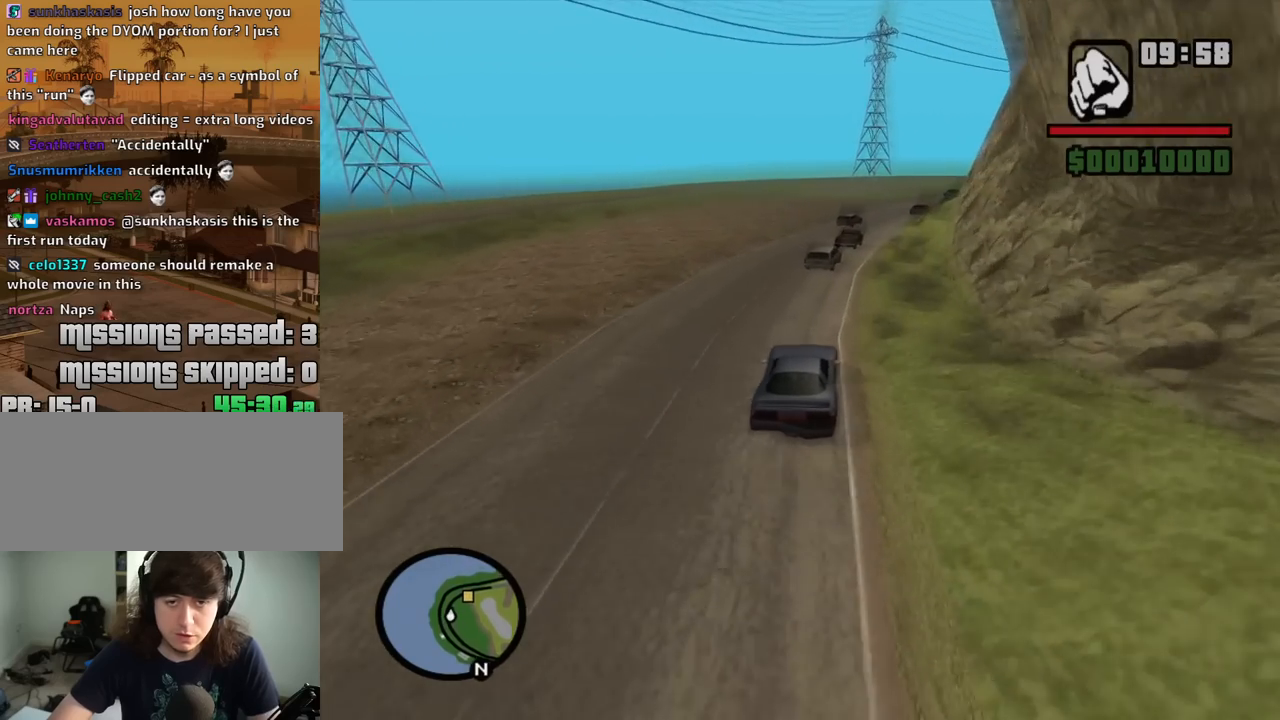
{"keys": ["d", "w"], "mouse": [], "events": [[300, "a", "down"], [300, "d", "up"], [434, "w", "down"], [484, "a", "up"], [484, "d", "down"]]}
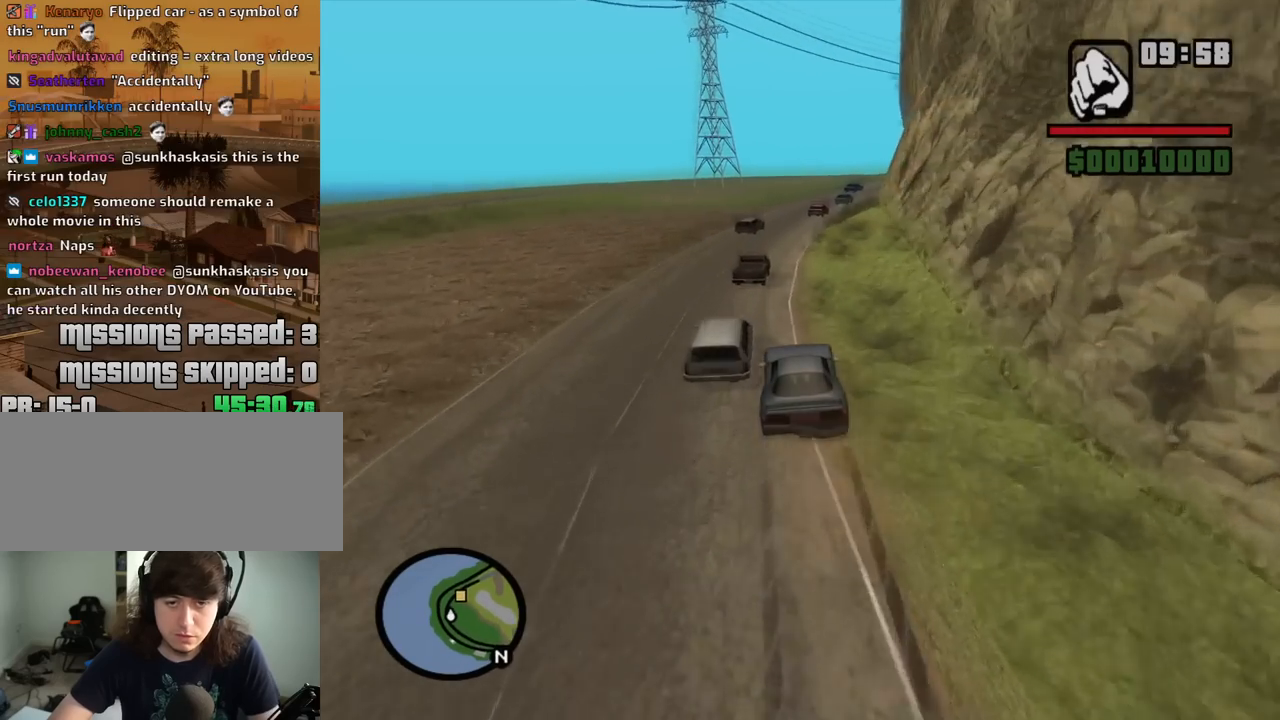
{"keys": ["a", "w"], "mouse": [], "events": [[450, "a", "down"], [450, "d", "up"]]}
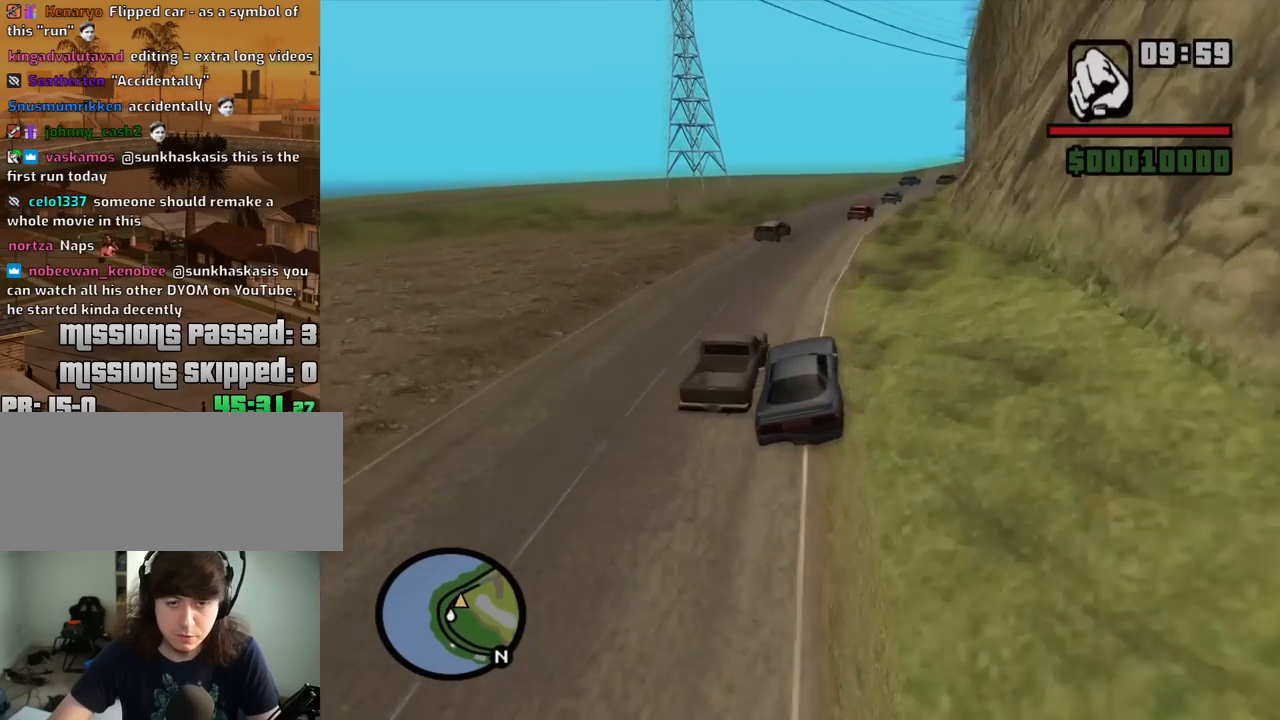
{"keys": ["a", "w"], "mouse": [], "events": [[134, "a", "up"], [134, "d", "down"], [467, "a", "down"], [467, "d", "up"]]}
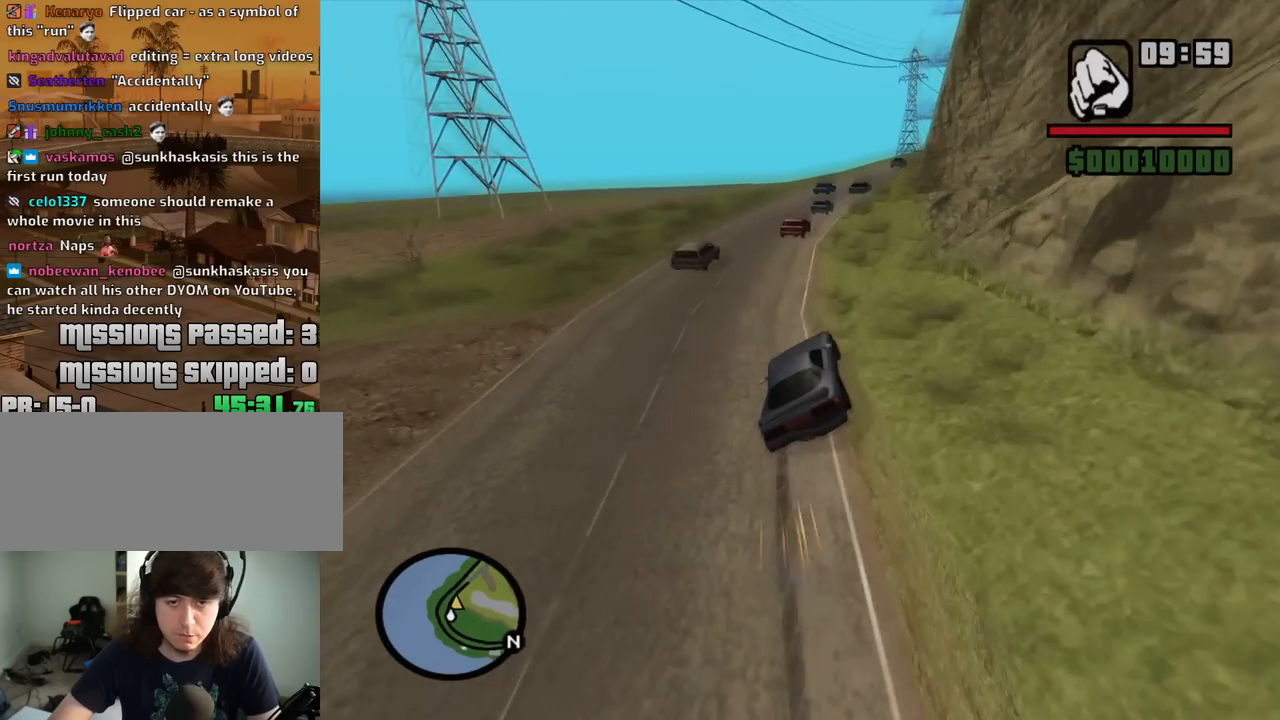
{"keys": ["d", "w"], "mouse": [], "events": [[200, "a", "up"], [200, "d", "down"]]}
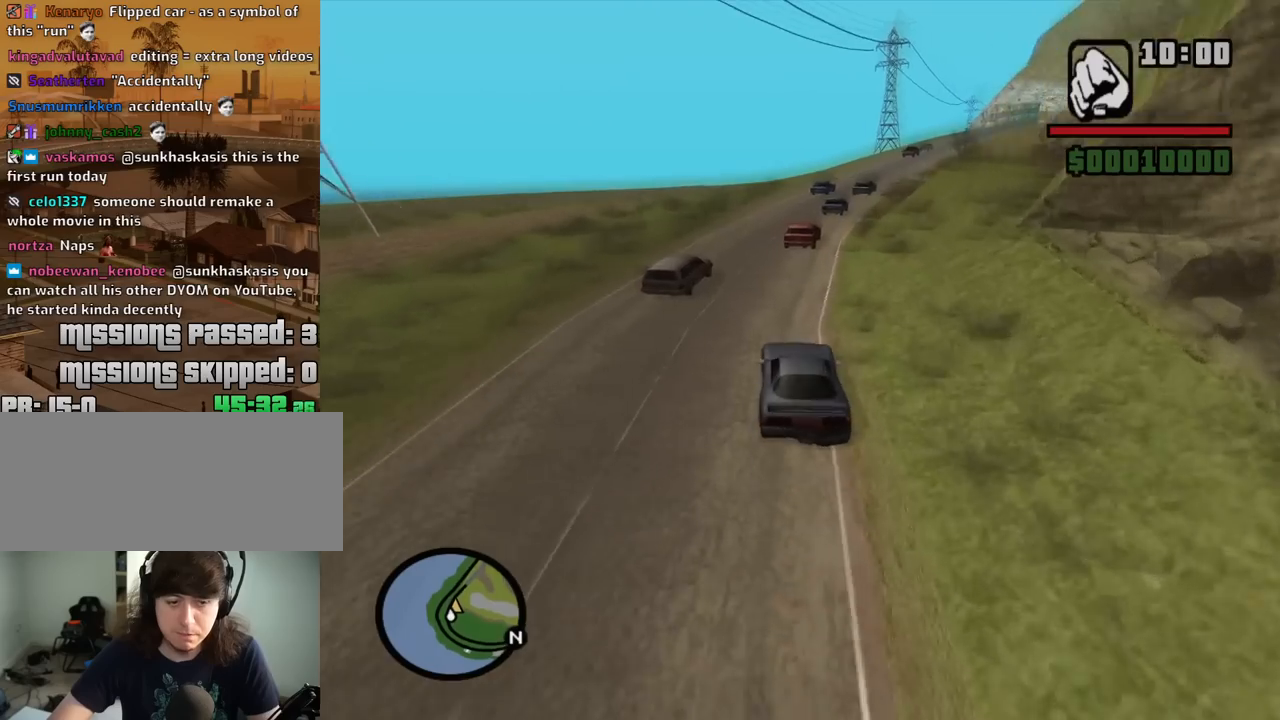
{"keys": ["d", "s"], "mouse": [], "events": [[267, "w", "up"], [450, "s", "down"]]}
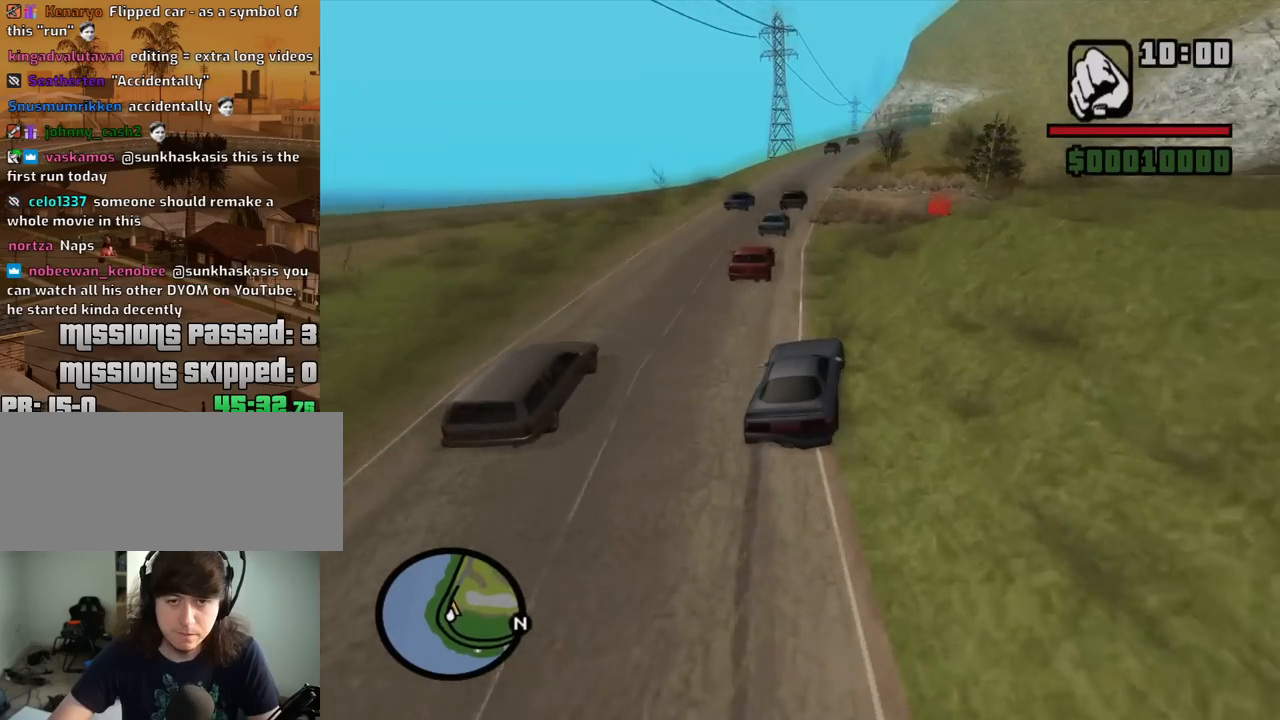
{"keys": ["d", "s"], "mouse": [], "events": []}
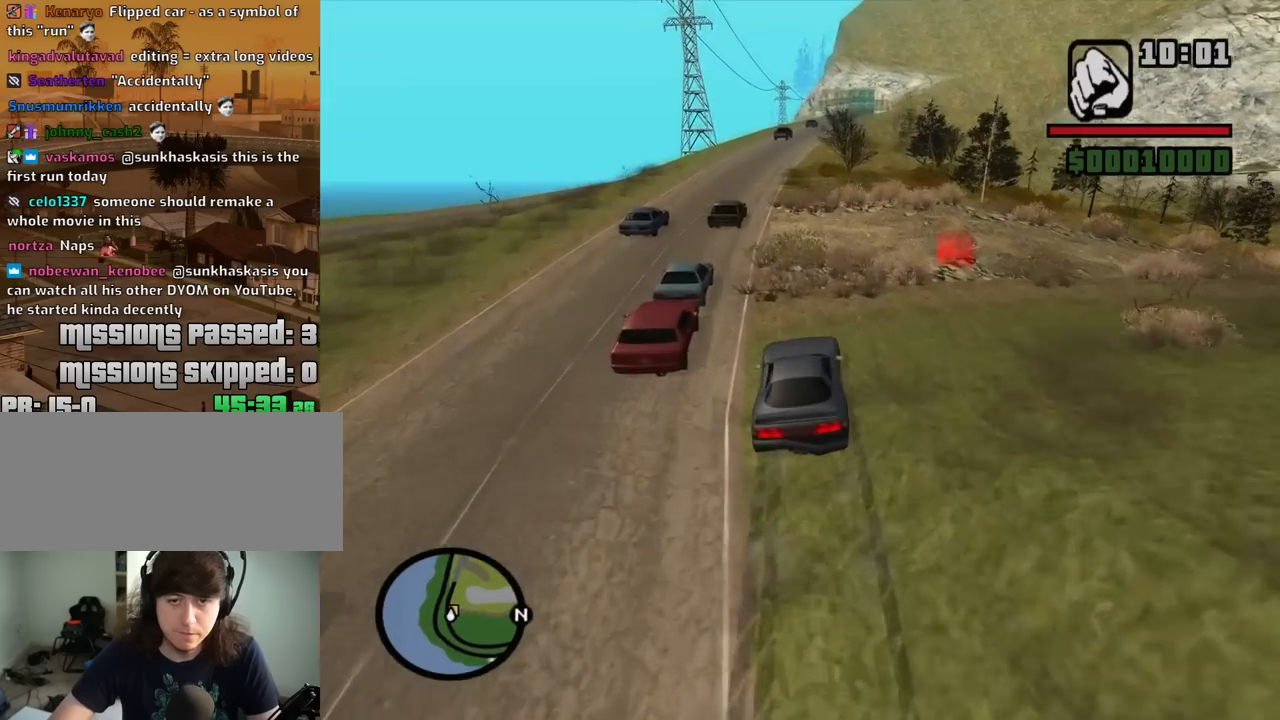
{"keys": ["d"], "mouse": [], "events": [[484, "s", "up"]]}
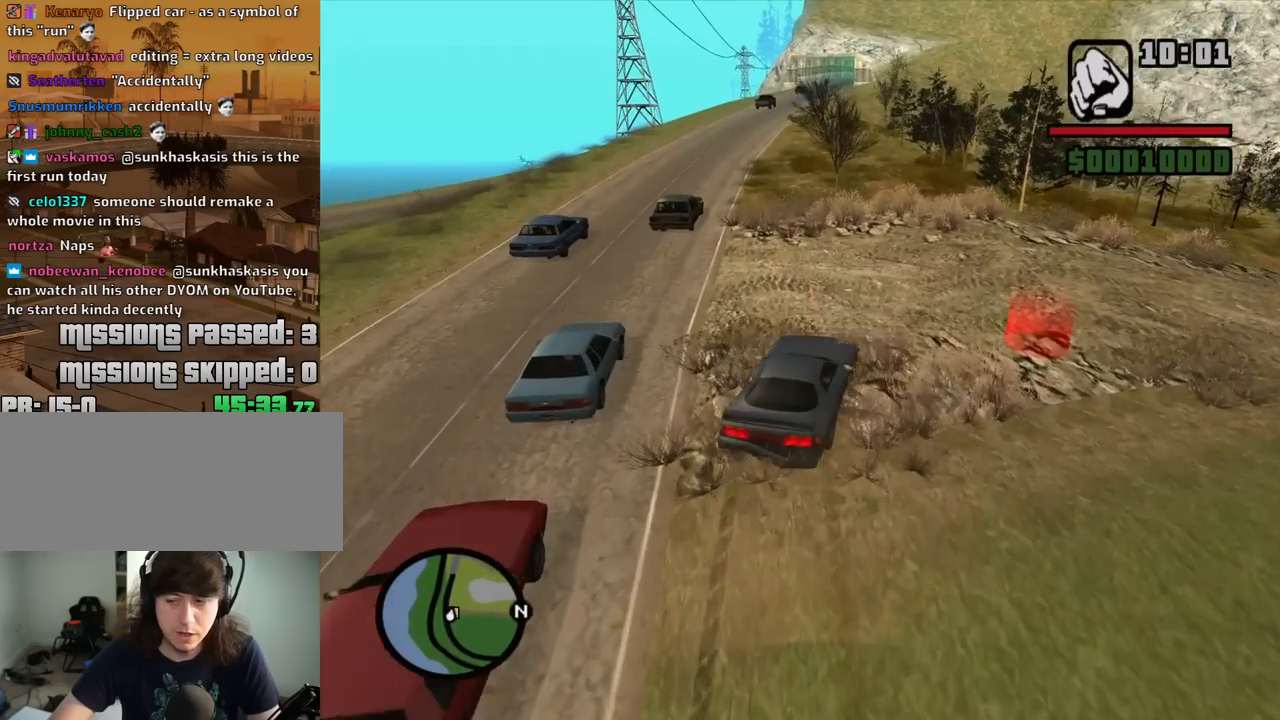
{"keys": ["d"], "mouse": [], "events": []}
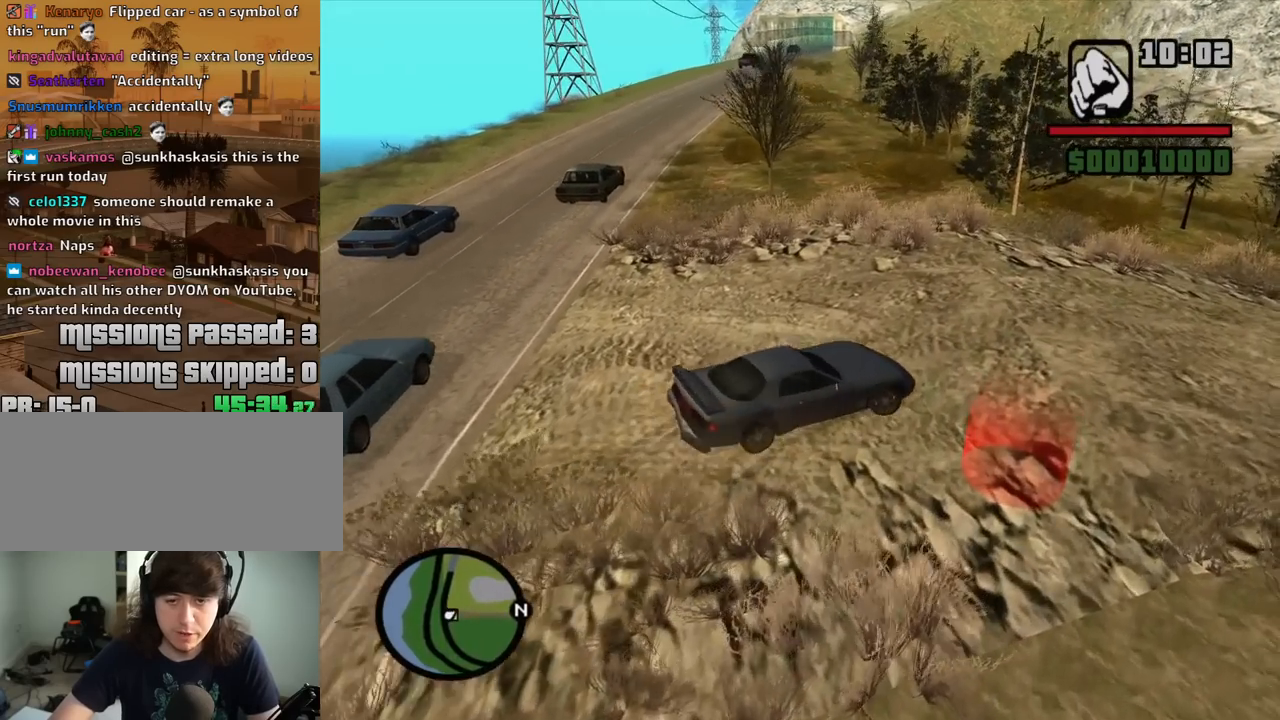
{"keys": ["d"], "mouse": [], "events": []}
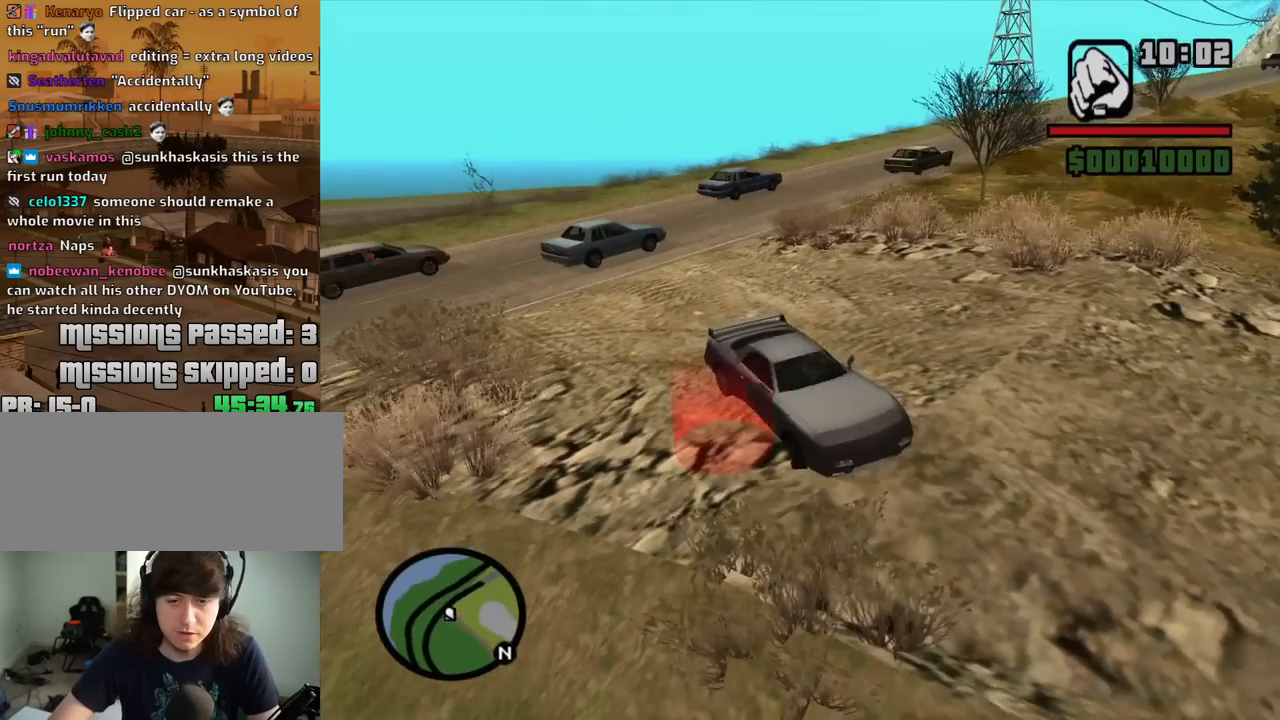
{"keys": ["s"], "mouse": [], "events": [[300, "s", "down"], [434, "d", "up"]]}
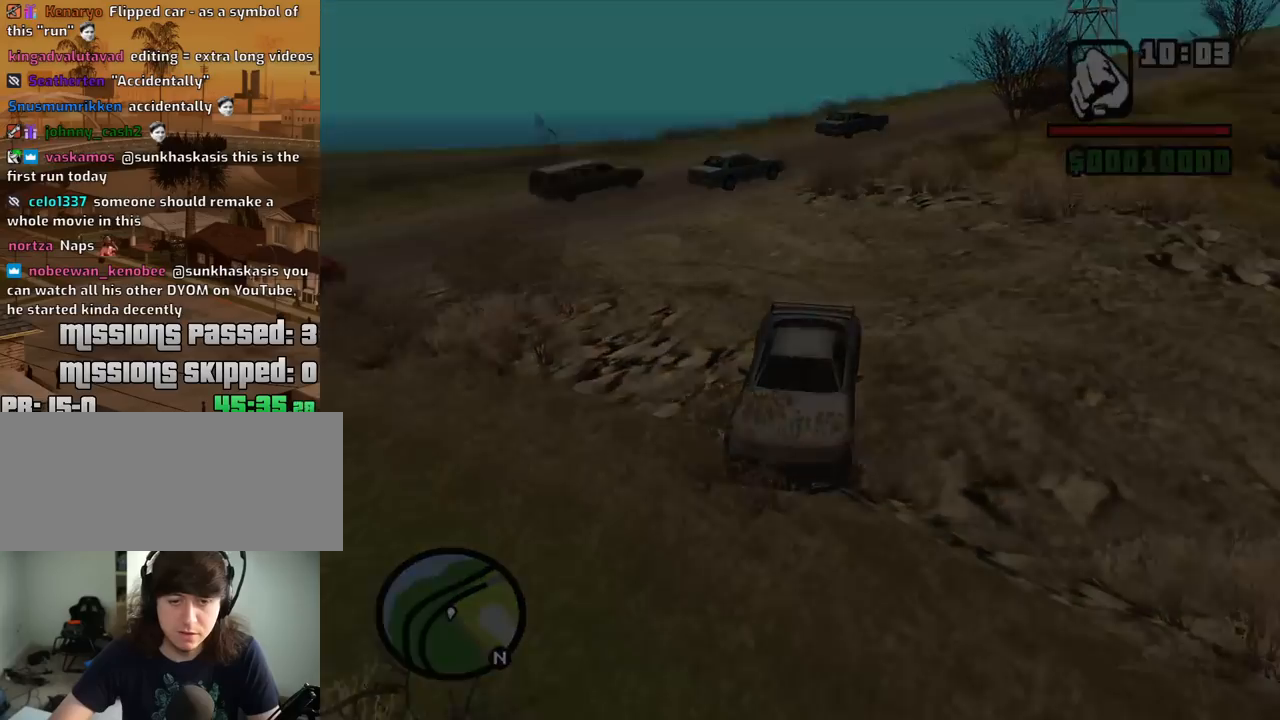
{"keys": [], "mouse": [], "events": [[34, "s", "up"]]}